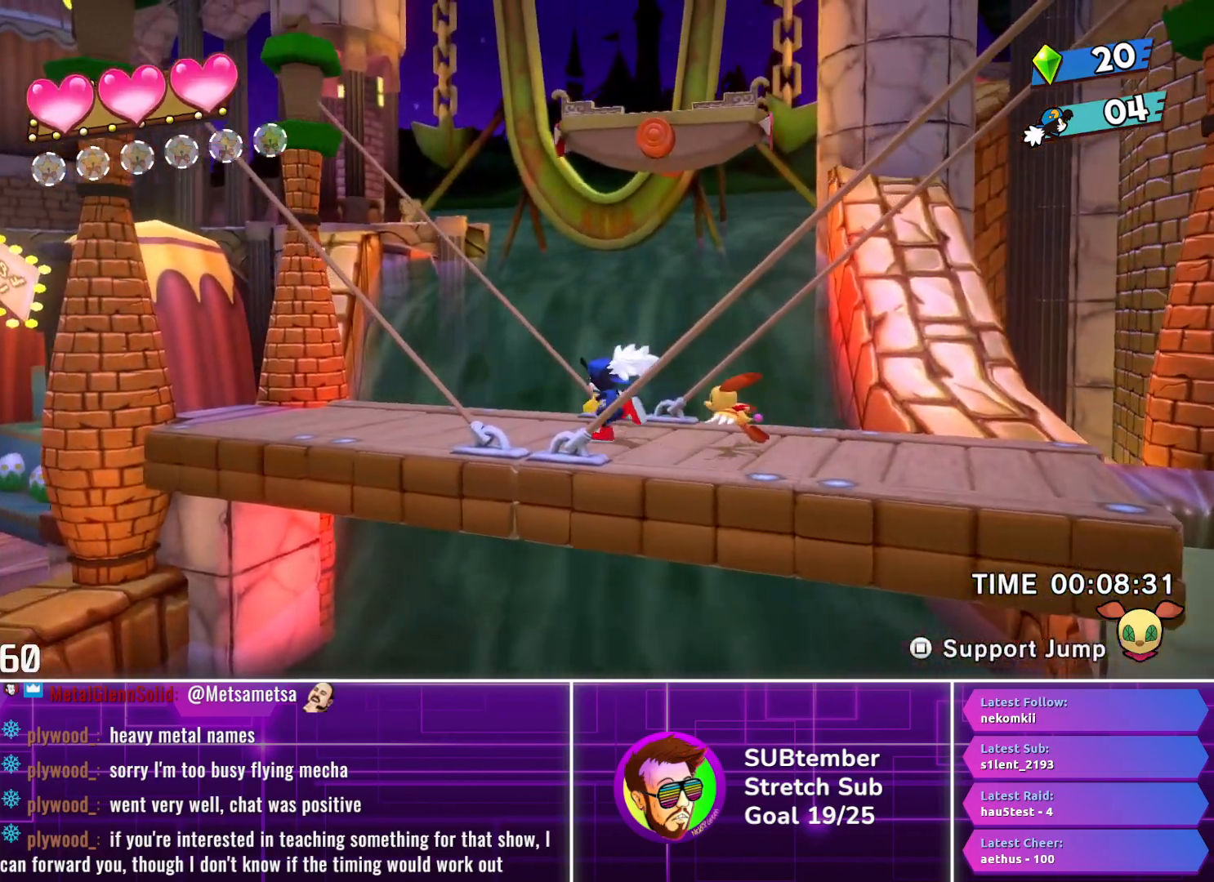
Gameplay with a controller (PlayStation layout); each line is a JSON object with the inputs held at the frame after it. "events" lists button and stick changes between this image and that frame as [ms after this image, input, new state], when the widget could be followed in between. Not read: R3 right_stick.
{"buttons": ["DPAD_LEFT"], "left_stick": "center", "events": []}
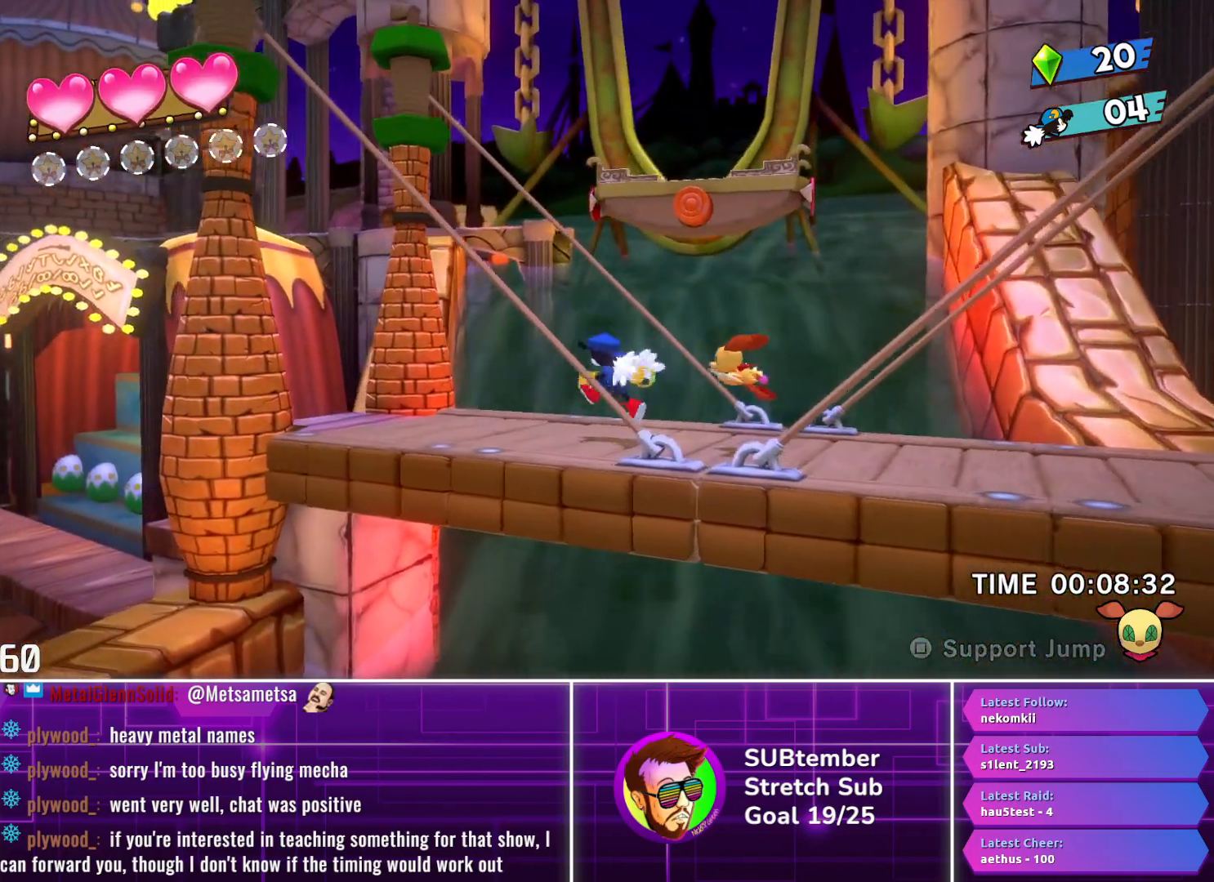
{"buttons": ["DPAD_LEFT"], "left_stick": "center", "events": []}
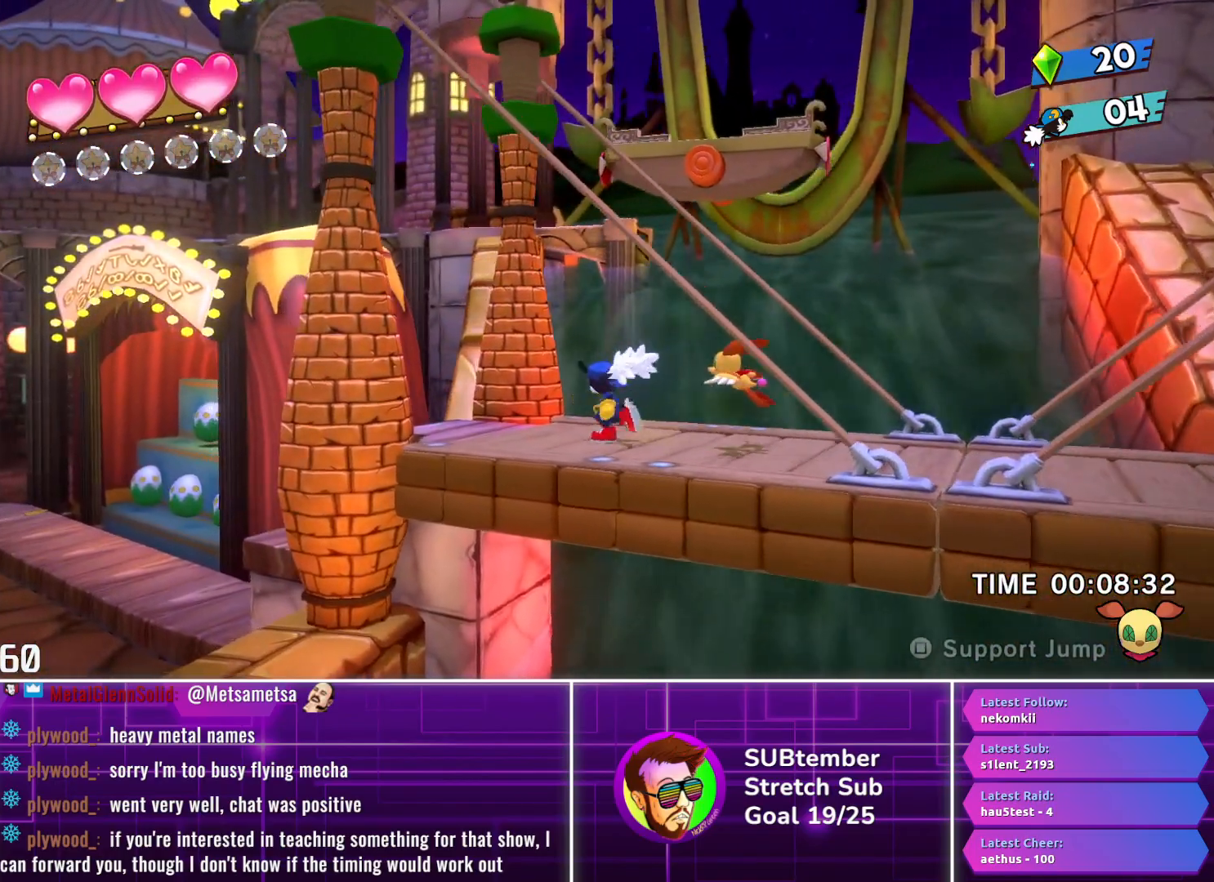
{"buttons": ["DPAD_LEFT"], "left_stick": "center", "events": []}
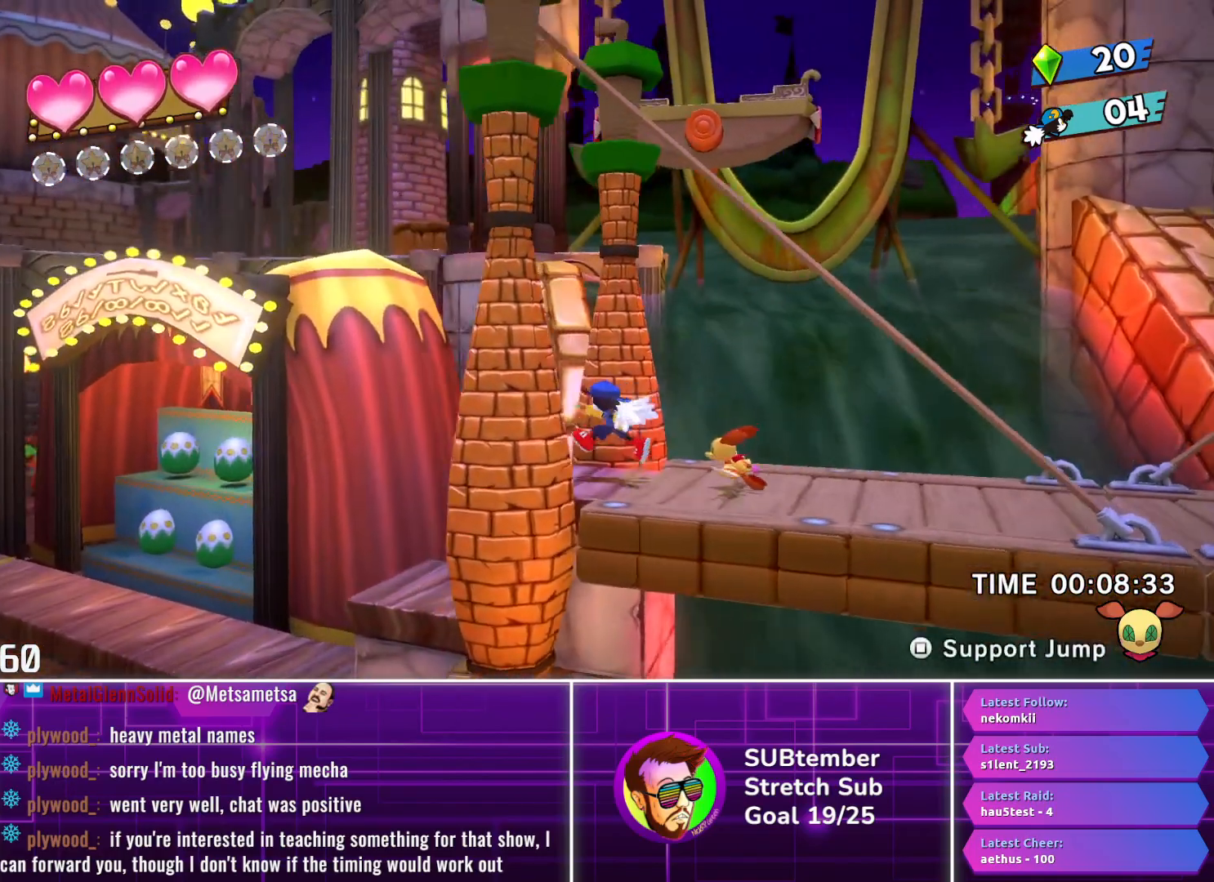
{"buttons": ["DPAD_LEFT"], "left_stick": "center", "events": []}
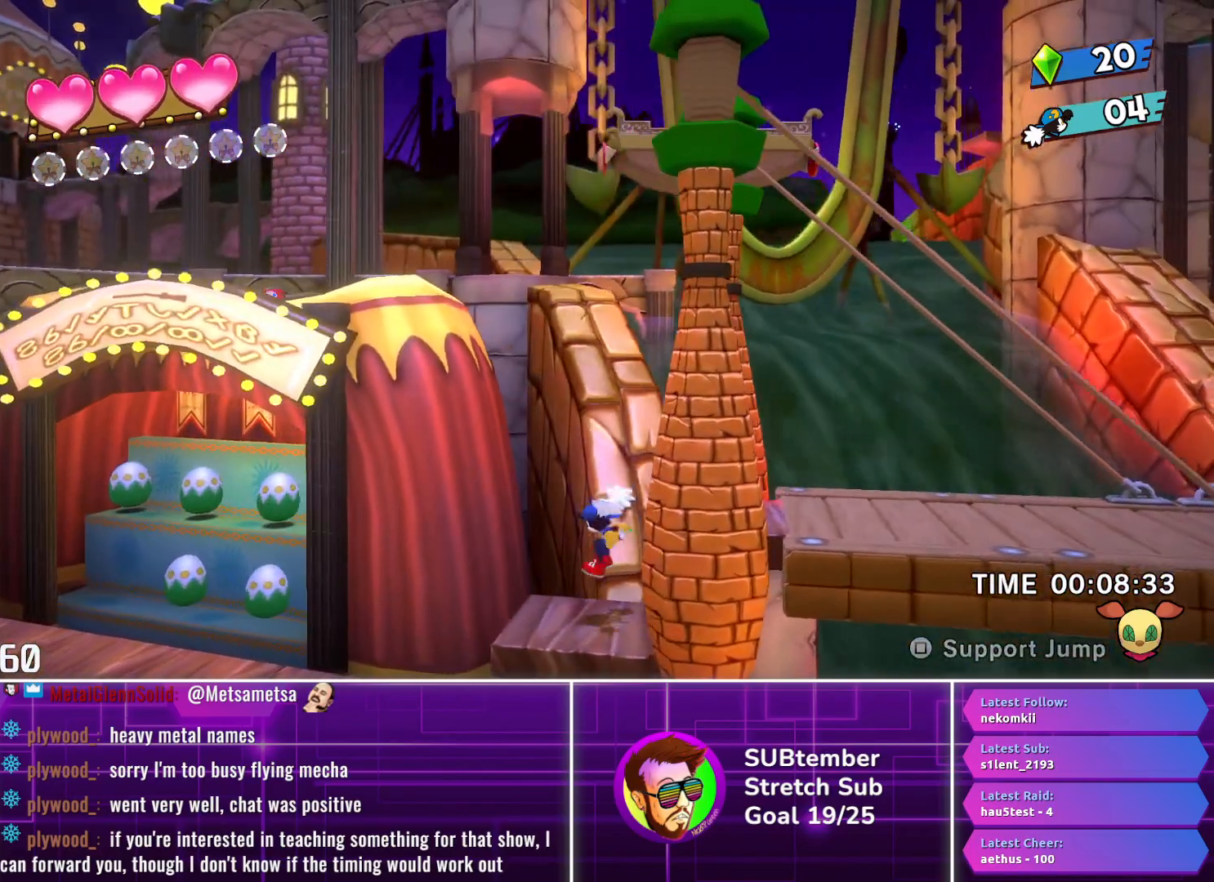
{"buttons": ["DPAD_LEFT"], "left_stick": "center", "events": []}
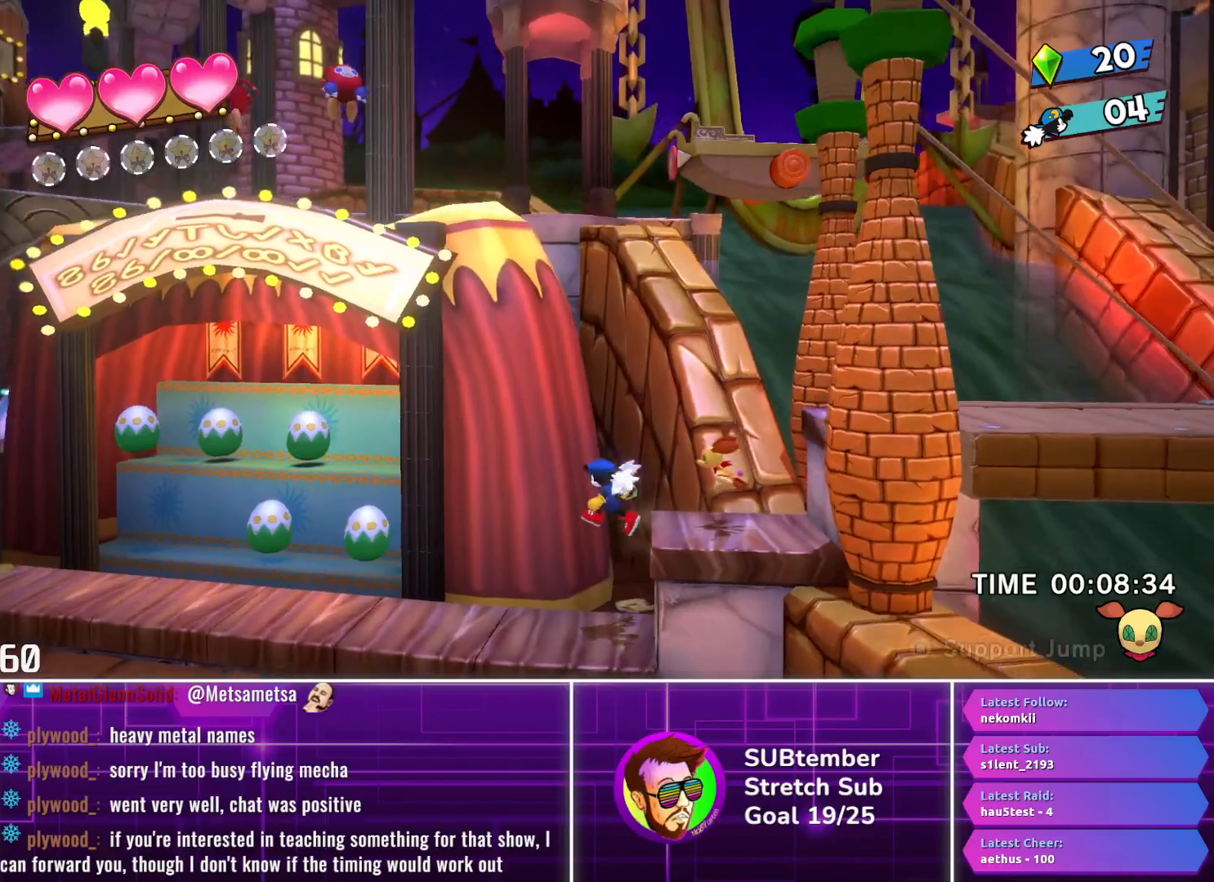
{"buttons": ["DPAD_LEFT"], "left_stick": "center", "events": []}
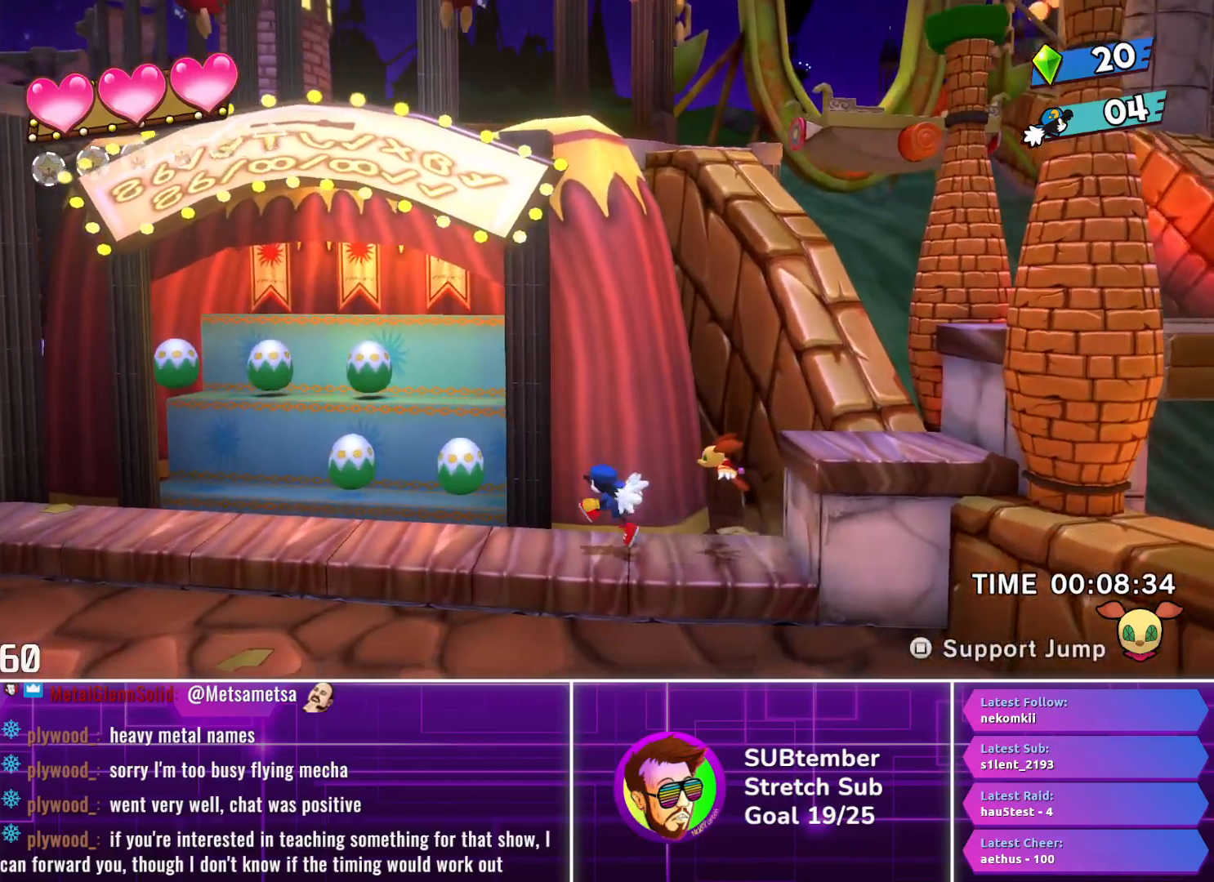
{"buttons": ["DPAD_LEFT"], "left_stick": "center", "events": []}
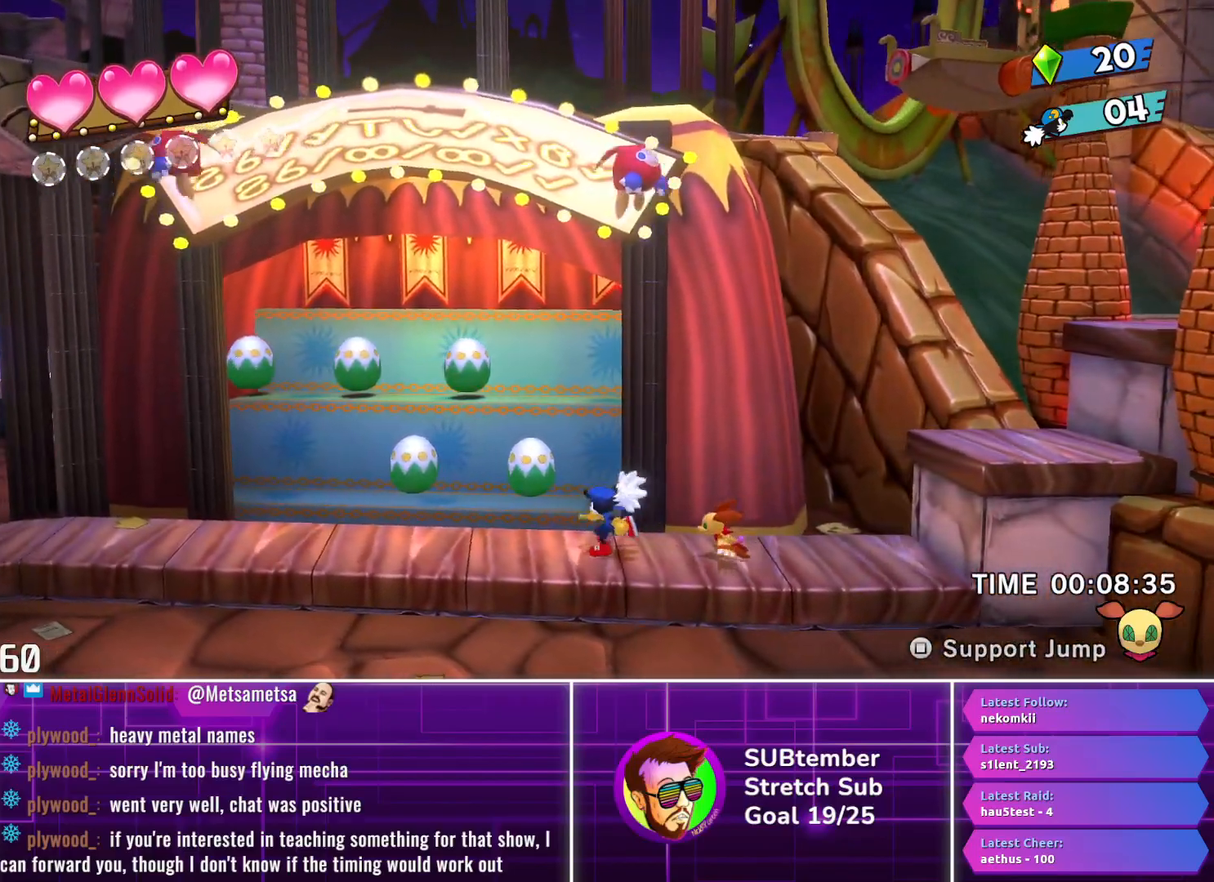
{"buttons": ["DPAD_LEFT"], "left_stick": "center", "events": []}
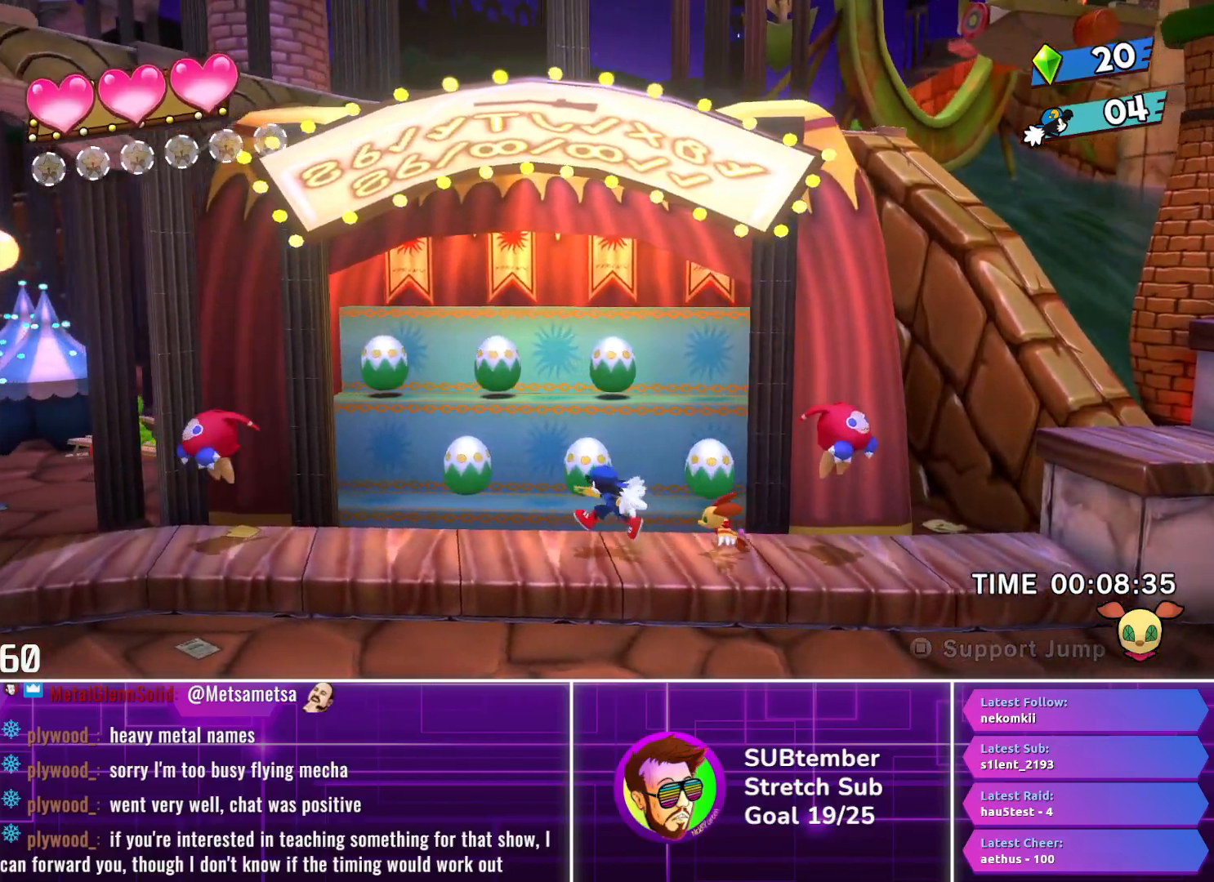
{"buttons": ["DPAD_LEFT"], "left_stick": "center", "events": []}
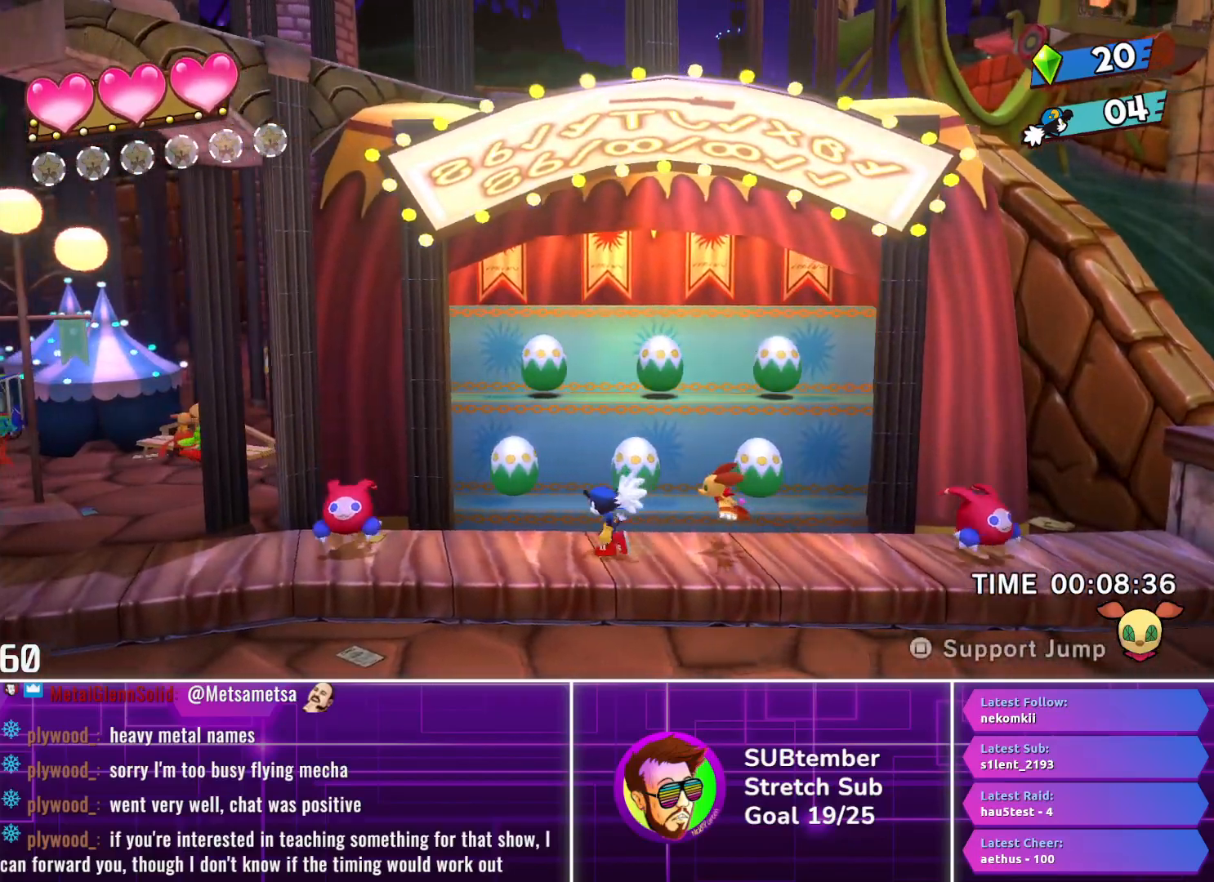
{"buttons": ["DPAD_LEFT"], "left_stick": "center", "events": []}
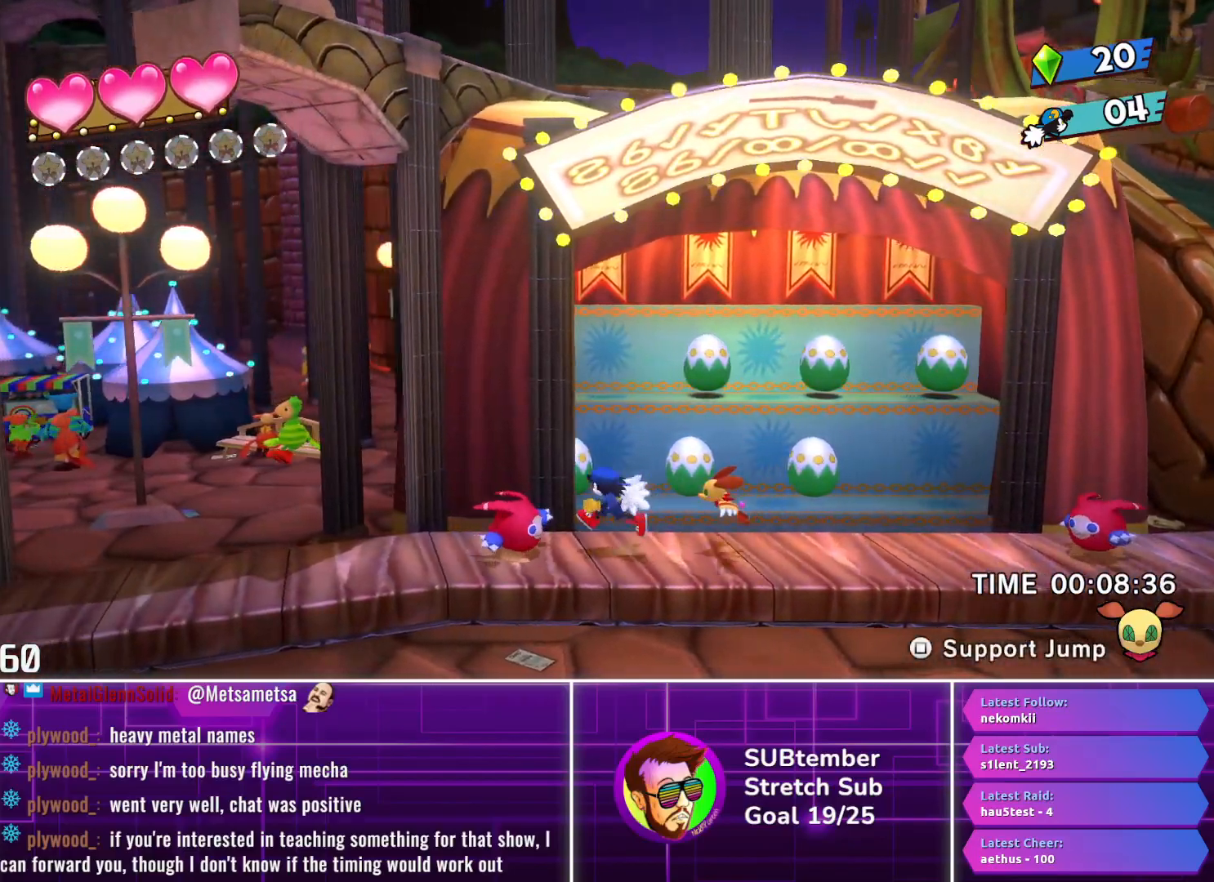
{"buttons": ["DPAD_LEFT"], "left_stick": "center", "events": [[33, "CROSS", "down"], [150, "CROSS", "up"]]}
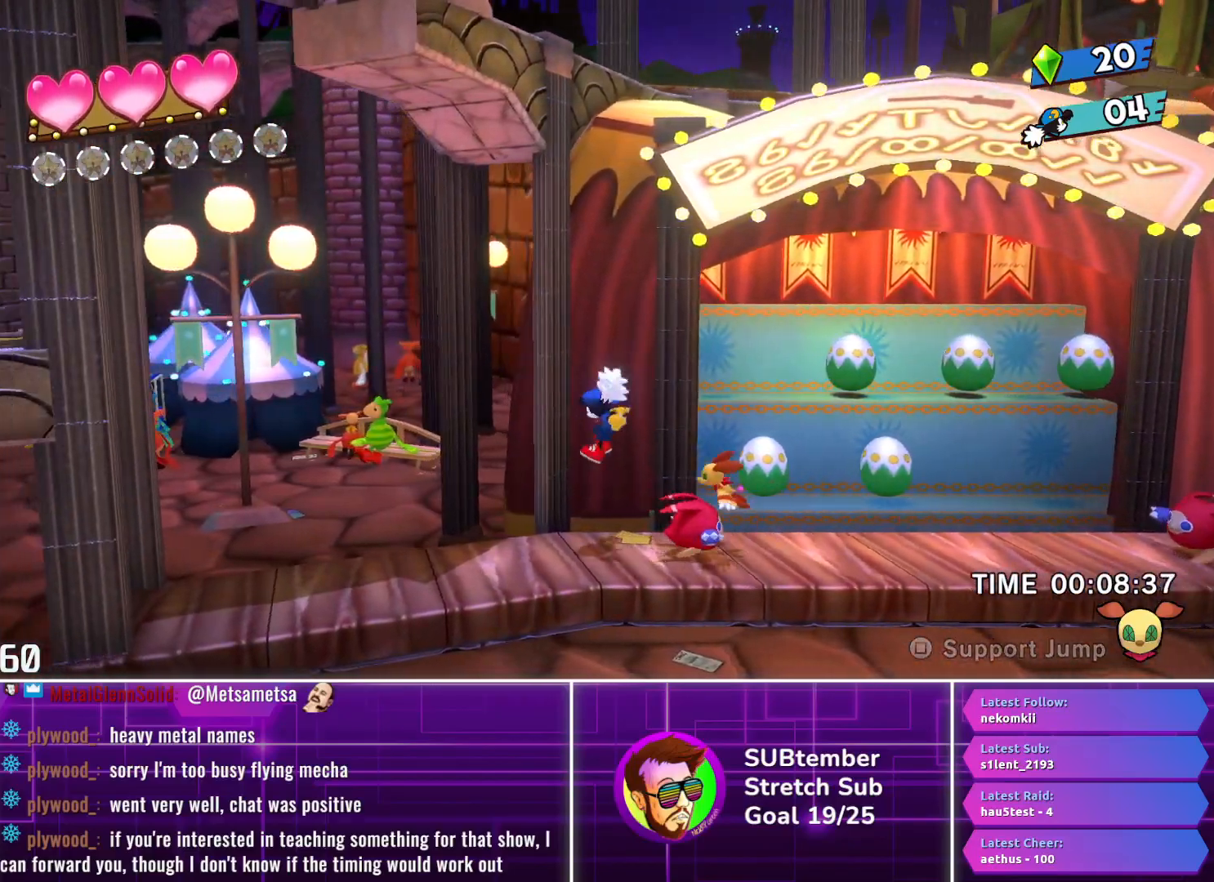
{"buttons": ["DPAD_LEFT"], "left_stick": "center", "events": []}
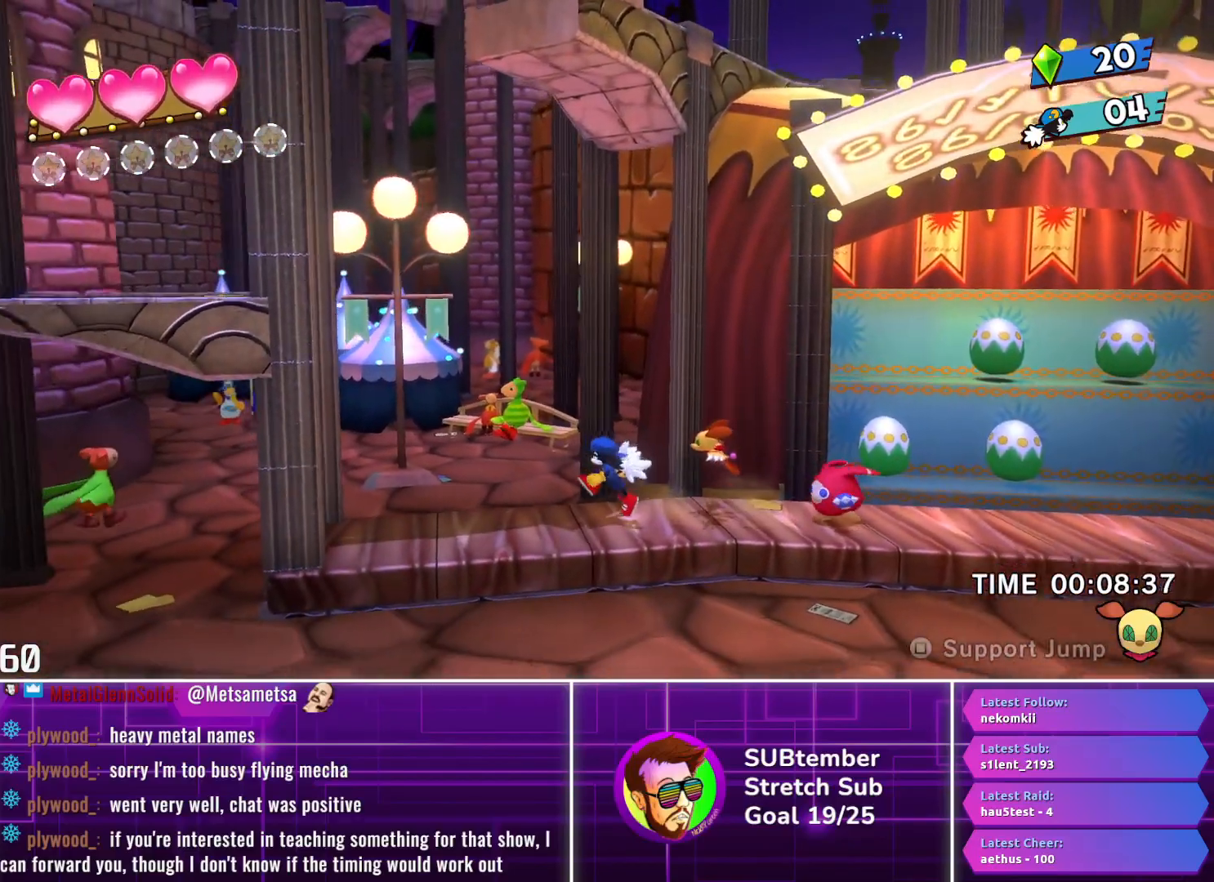
{"buttons": ["DPAD_LEFT"], "left_stick": "center", "events": [[217, "L1", "down"], [317, "L1", "up"]]}
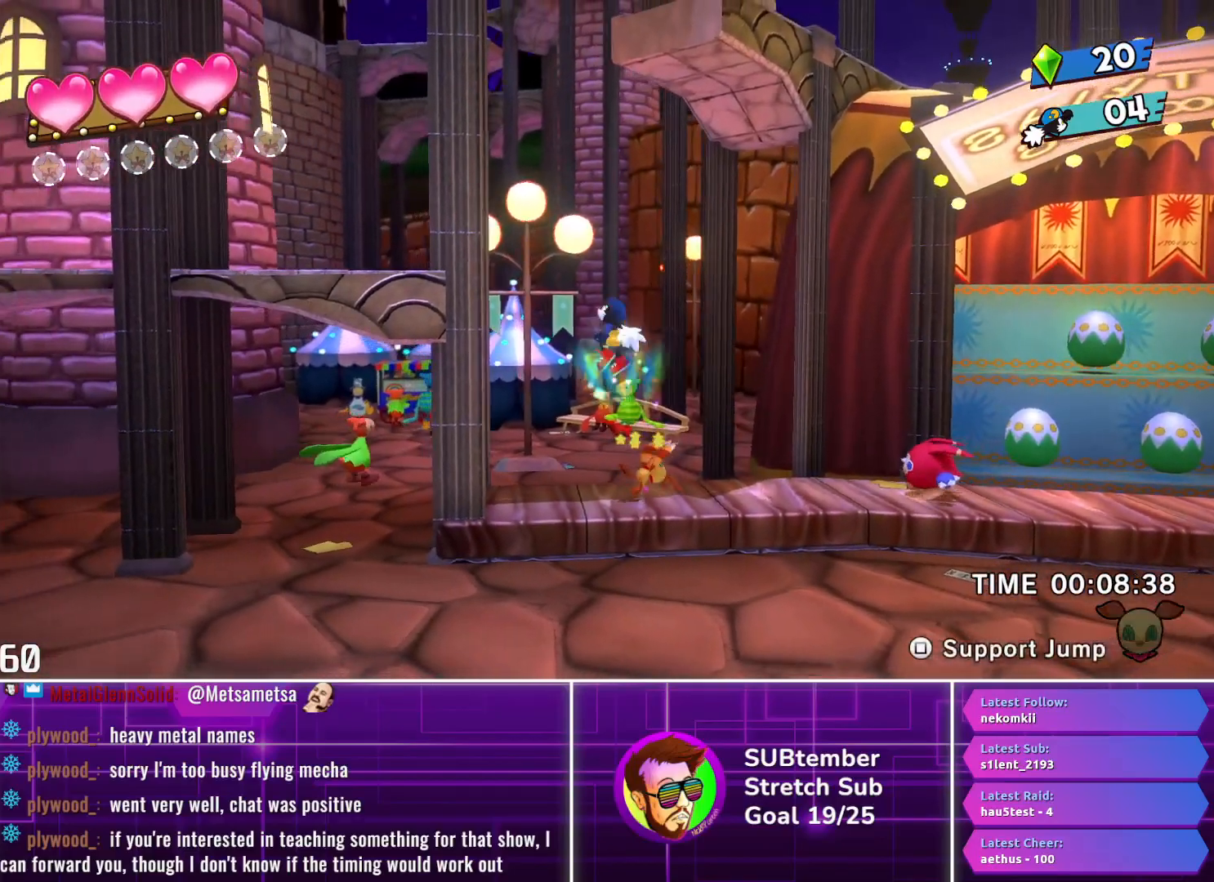
{"buttons": ["DPAD_LEFT"], "left_stick": "center", "events": []}
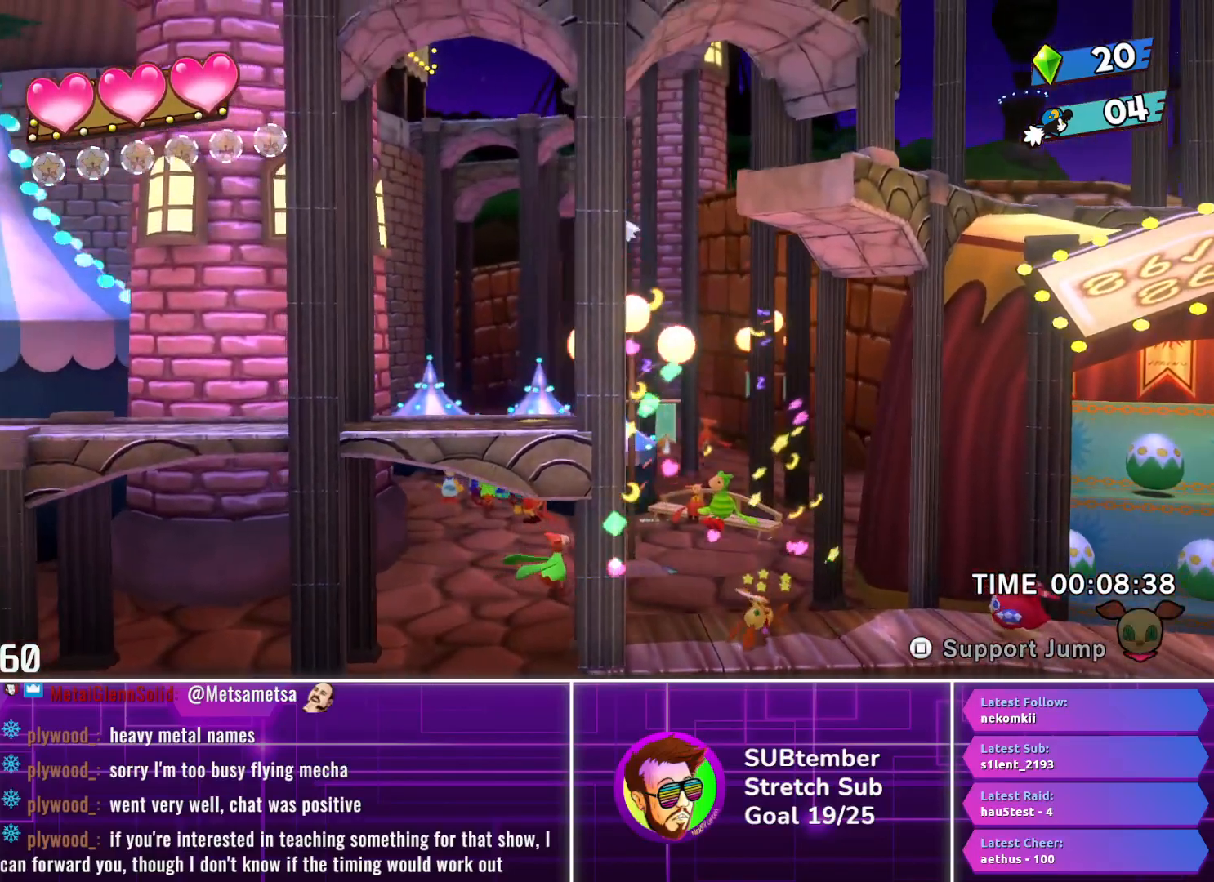
{"buttons": ["DPAD_LEFT"], "left_stick": "center", "events": []}
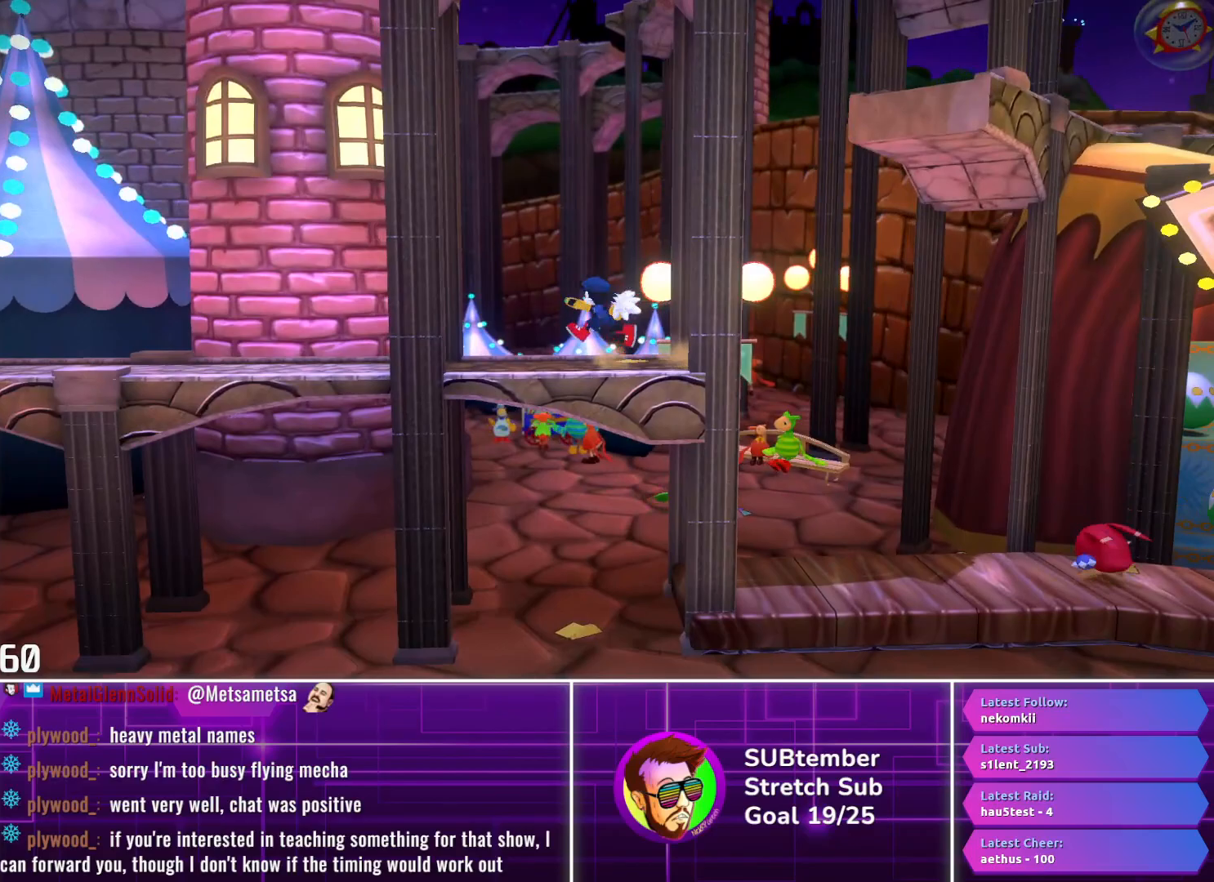
{"buttons": ["R1"], "left_stick": "center", "events": [[383, "R1", "down"], [450, "DPAD_LEFT", "up"]]}
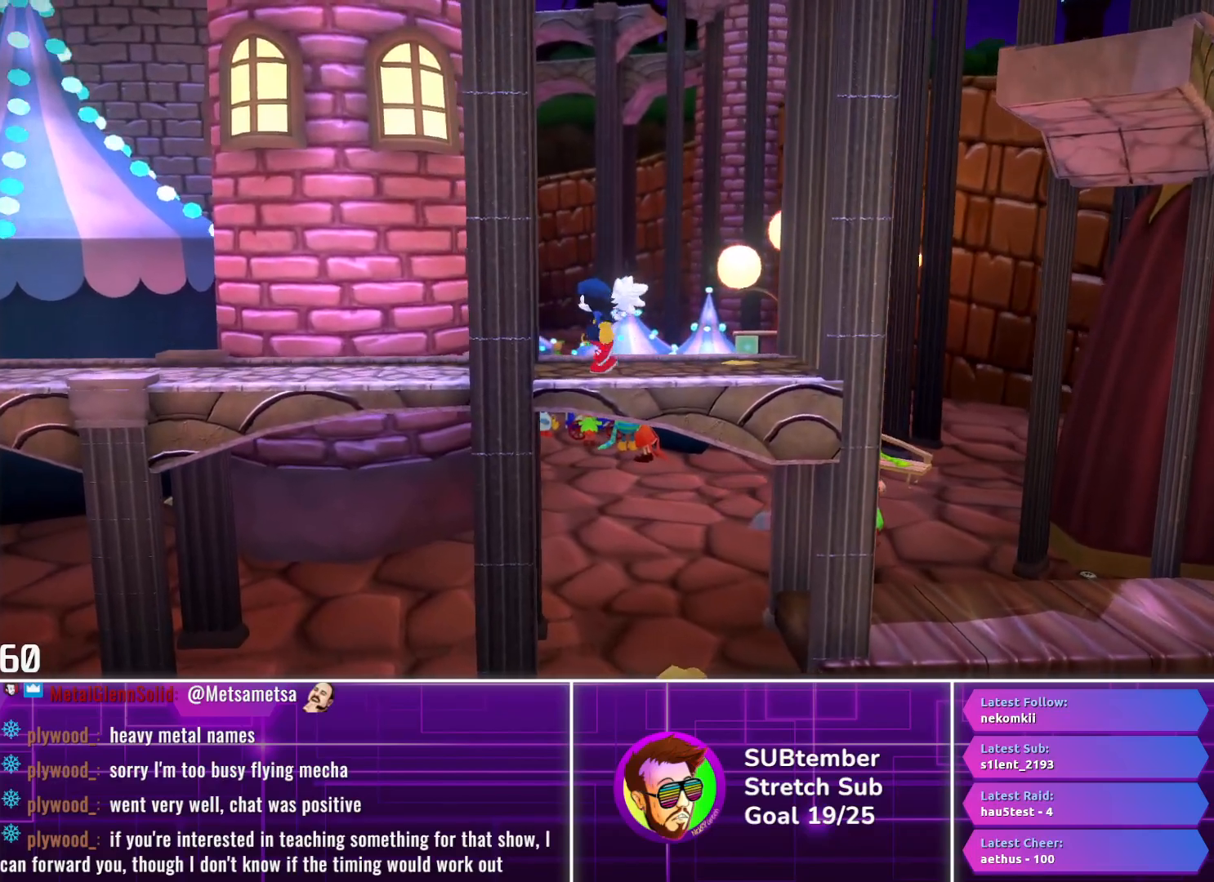
{"buttons": ["R1"], "left_stick": "center", "events": []}
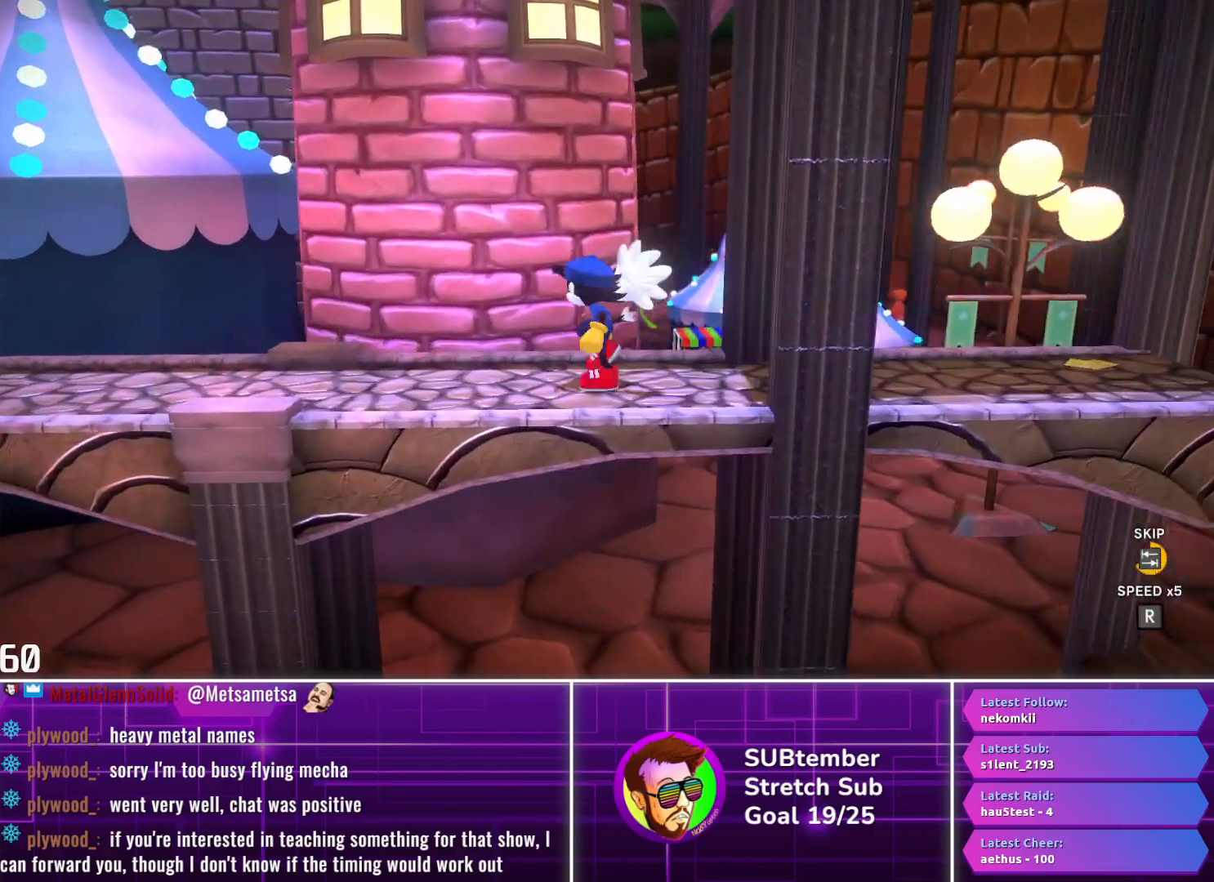
{"buttons": ["R1"], "left_stick": "center", "events": []}
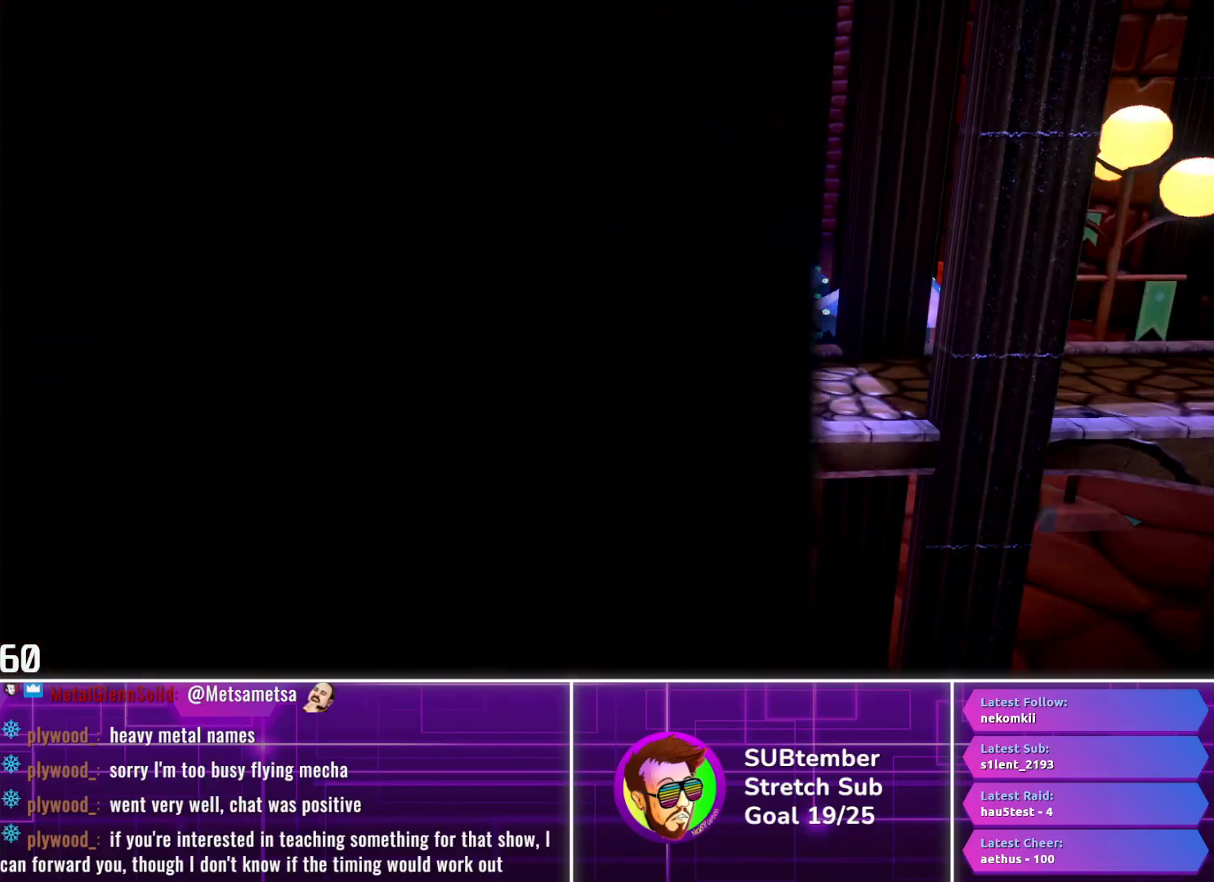
{"buttons": [], "left_stick": "center", "events": [[167, "R1", "up"]]}
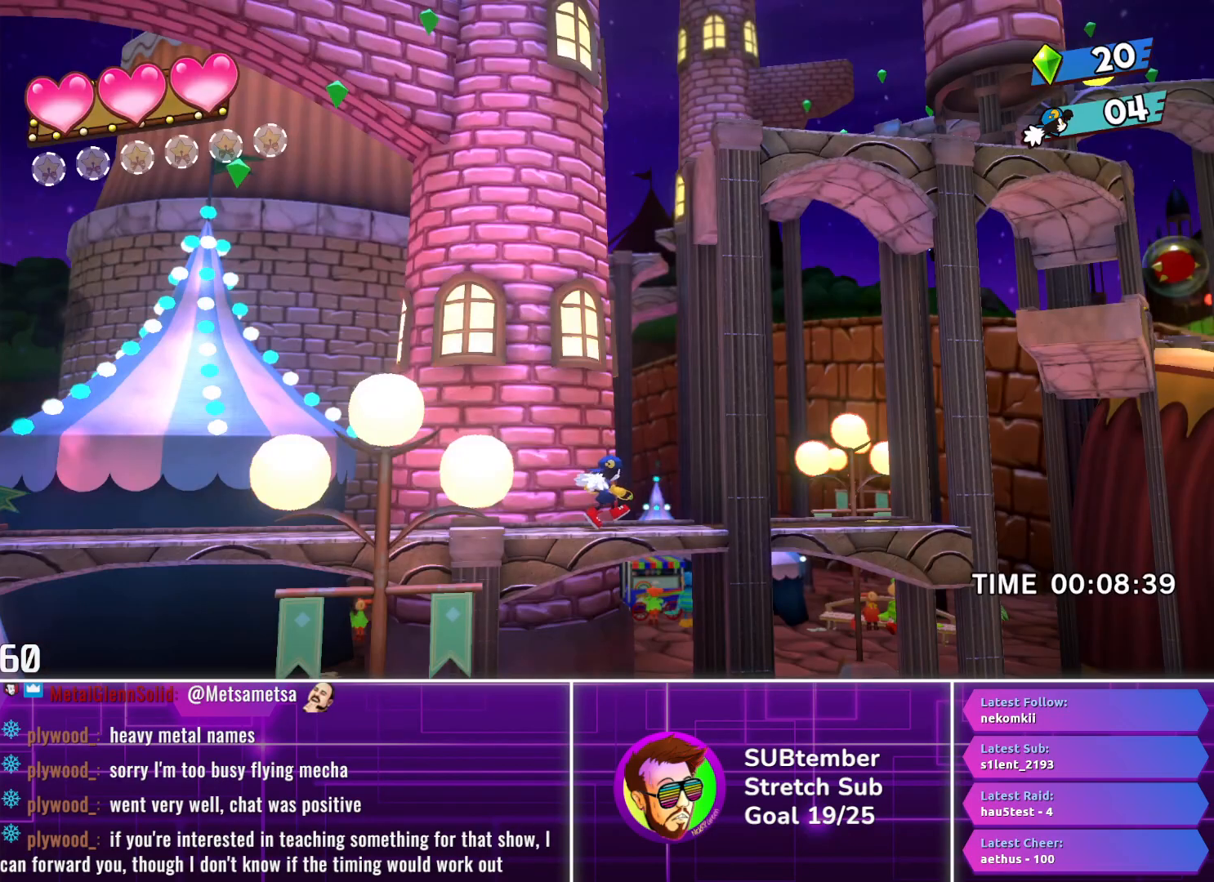
{"buttons": [], "left_stick": "center", "events": [[83, "DPAD_RIGHT", "down"], [367, "DPAD_RIGHT", "up"]]}
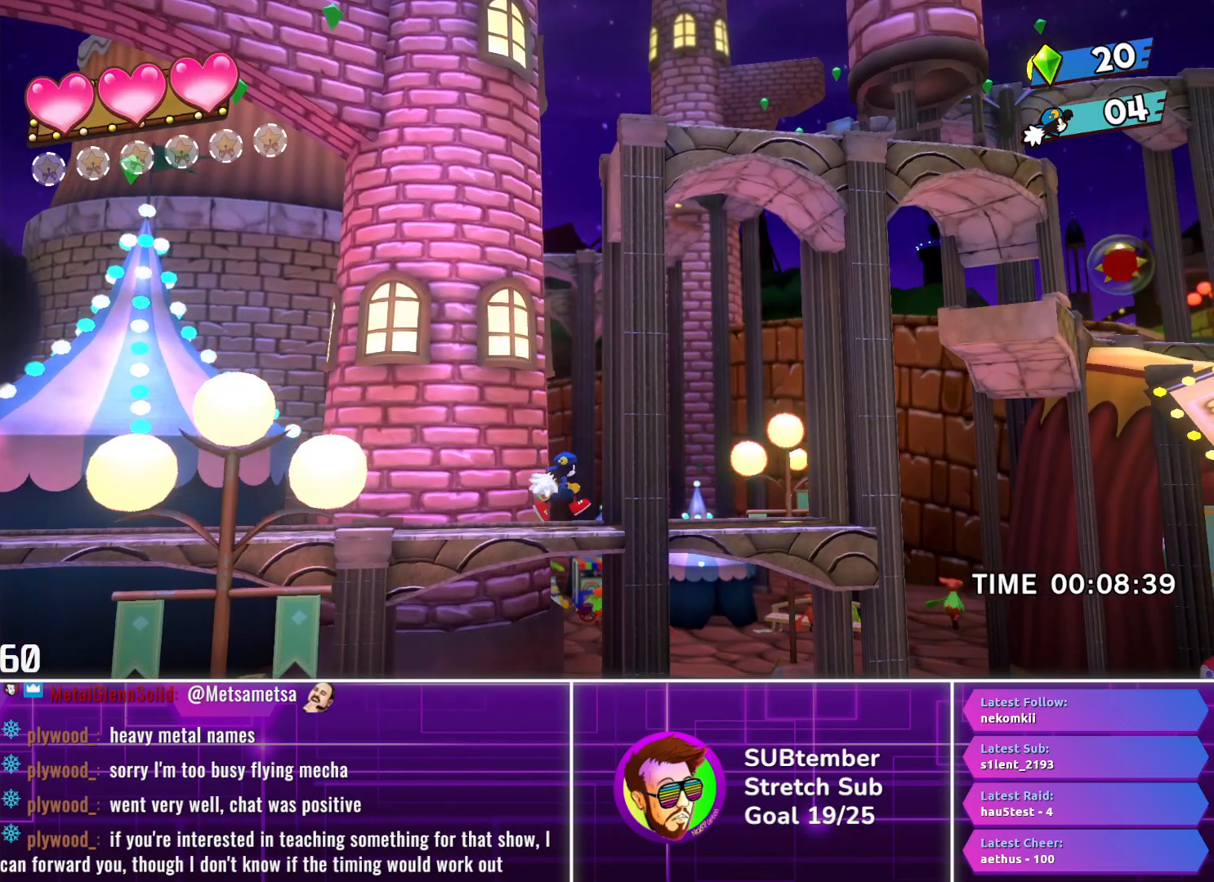
{"buttons": [], "left_stick": "center", "events": []}
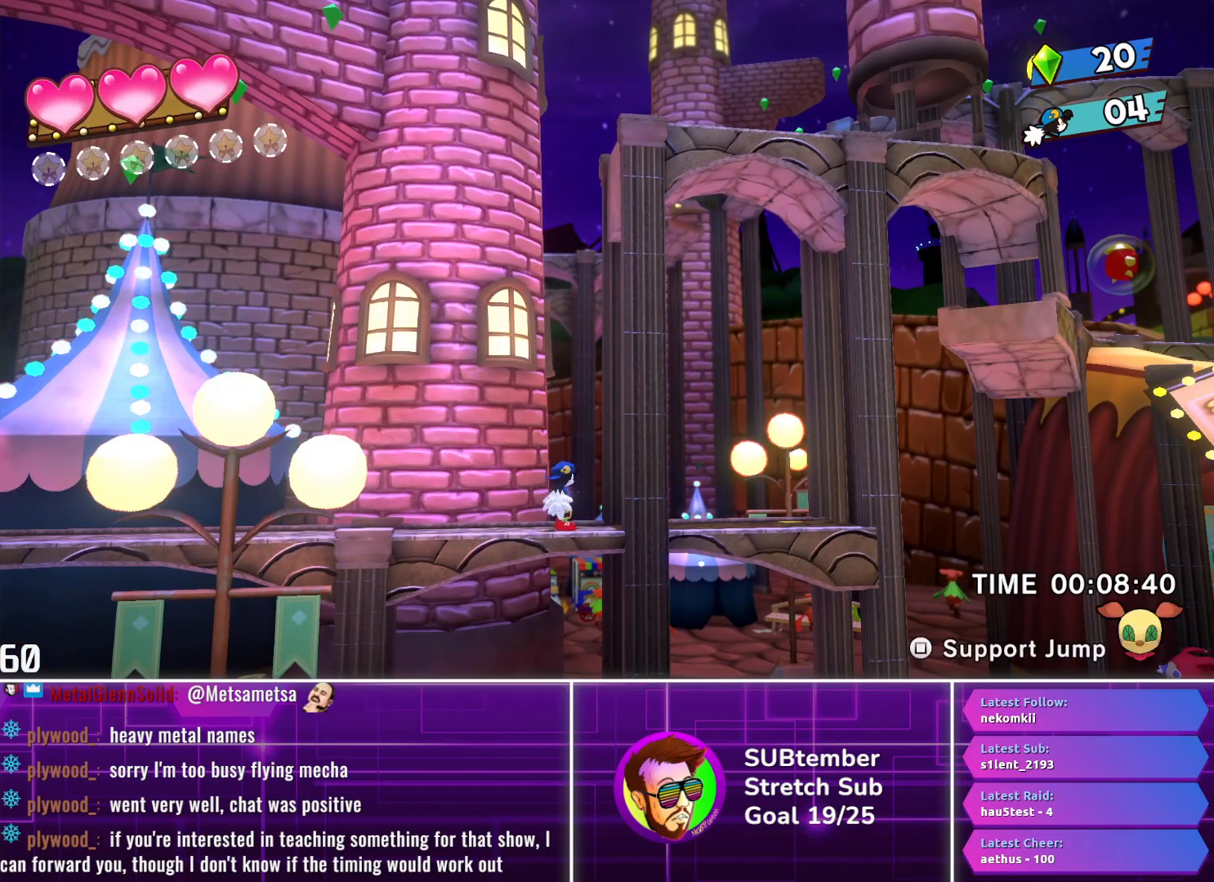
{"buttons": [], "left_stick": "center", "events": [[233, "CROSS", "down"], [317, "CROSS", "up"], [350, "L1", "down"], [433, "L1", "up"]]}
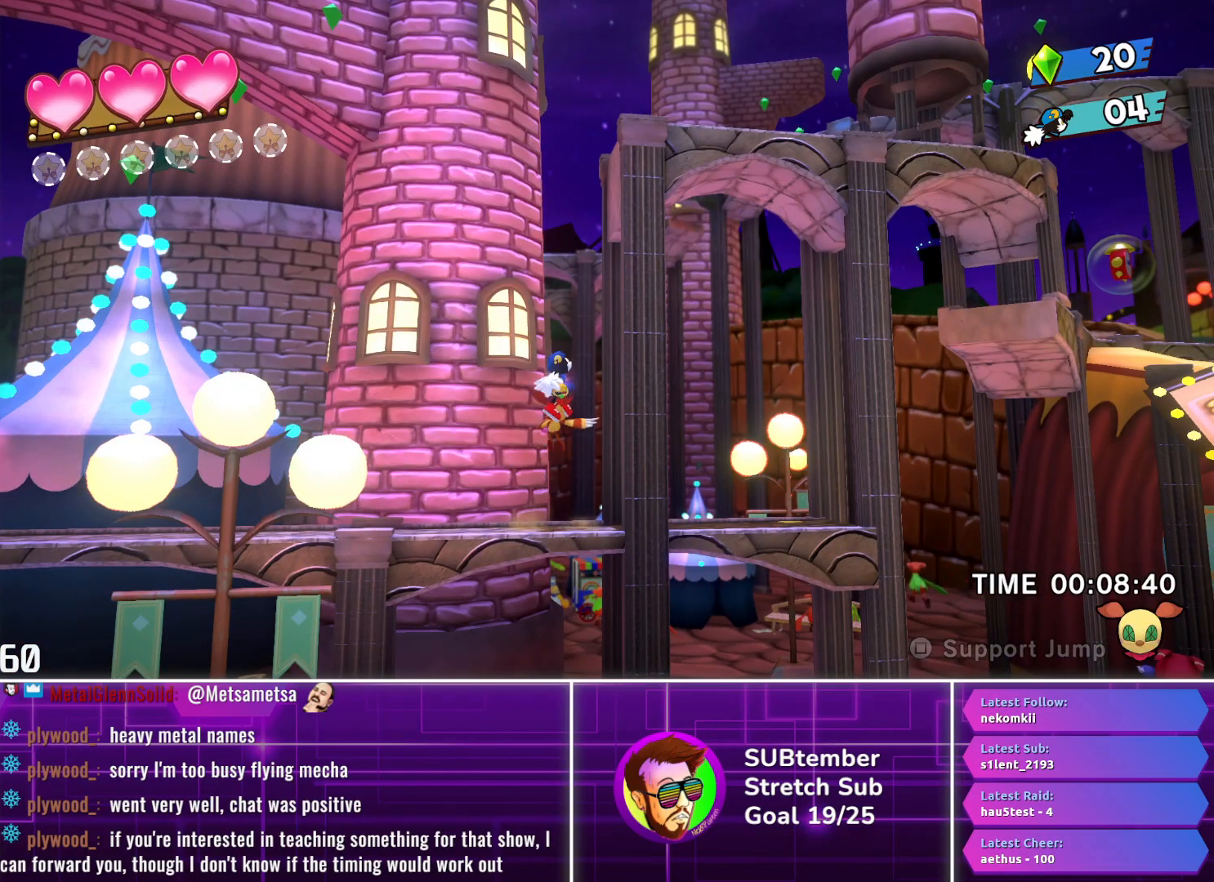
{"buttons": ["DPAD_RIGHT"], "left_stick": "center", "events": [[100, "DPAD_RIGHT", "down"]]}
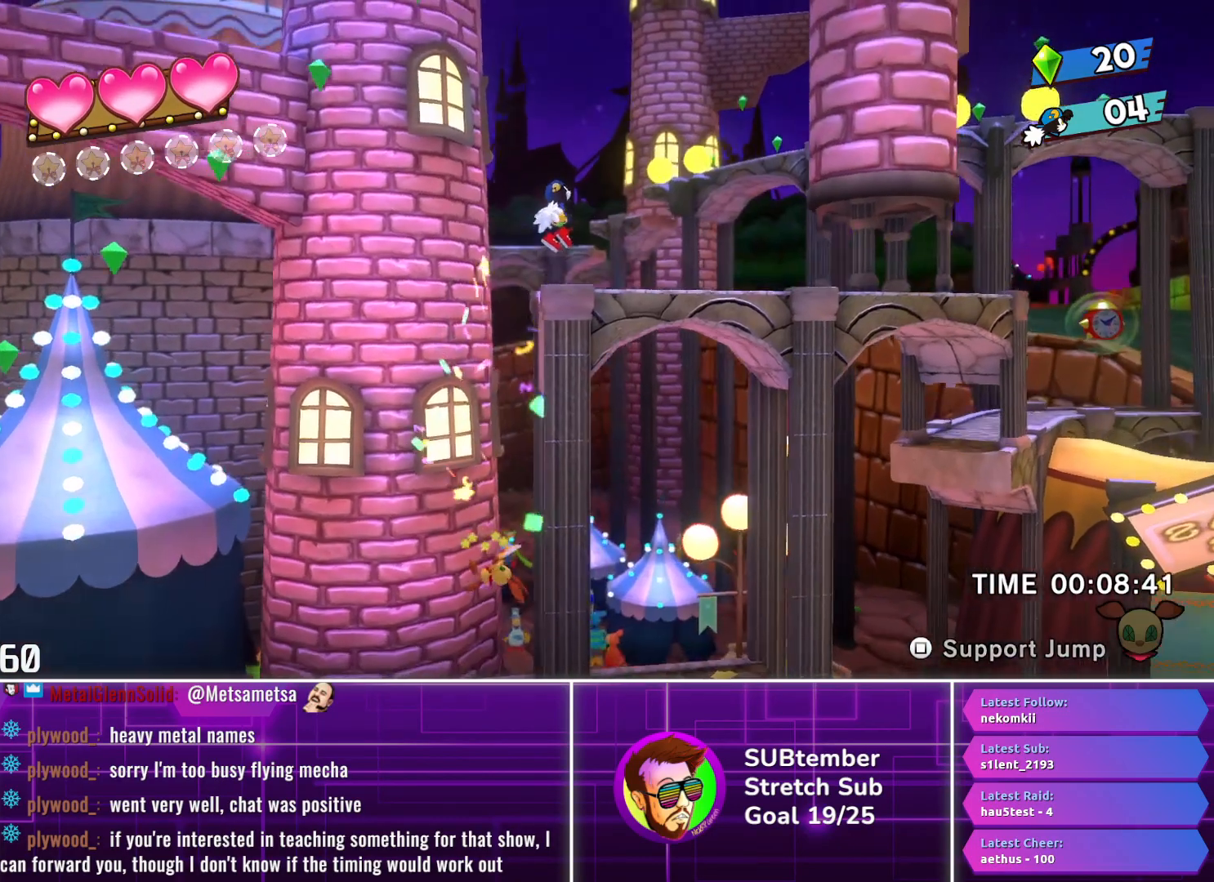
{"buttons": ["DPAD_RIGHT"], "left_stick": "center", "events": []}
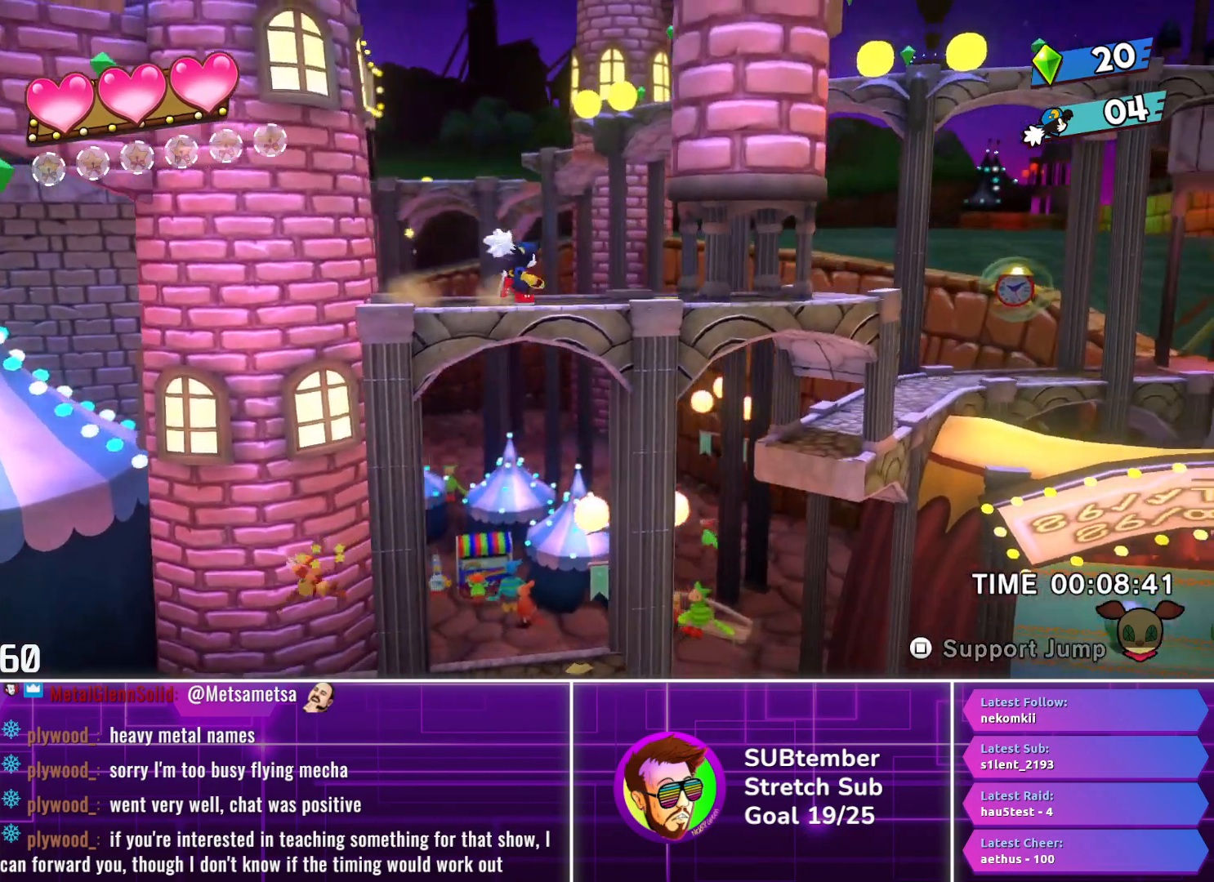
{"buttons": ["DPAD_RIGHT"], "left_stick": "center", "events": []}
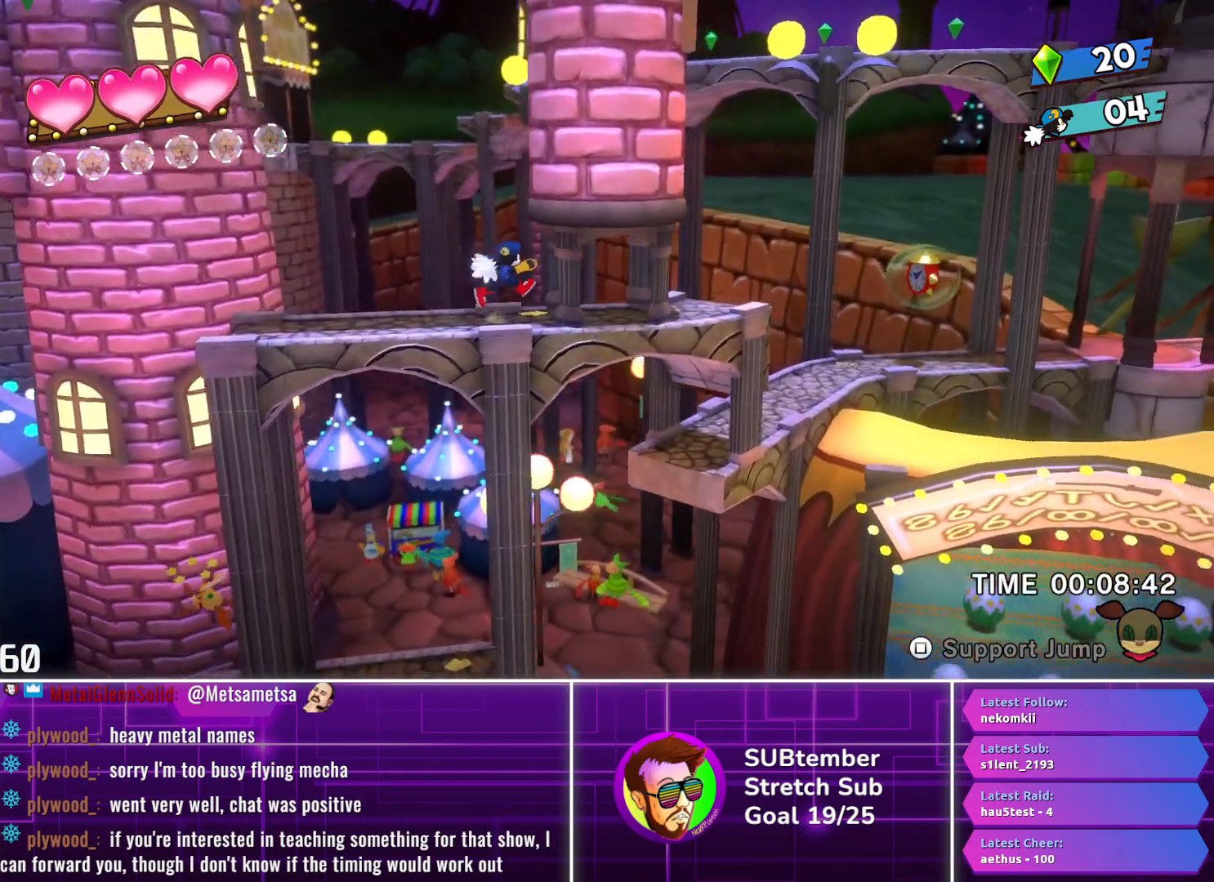
{"buttons": ["DPAD_RIGHT"], "left_stick": "center", "events": []}
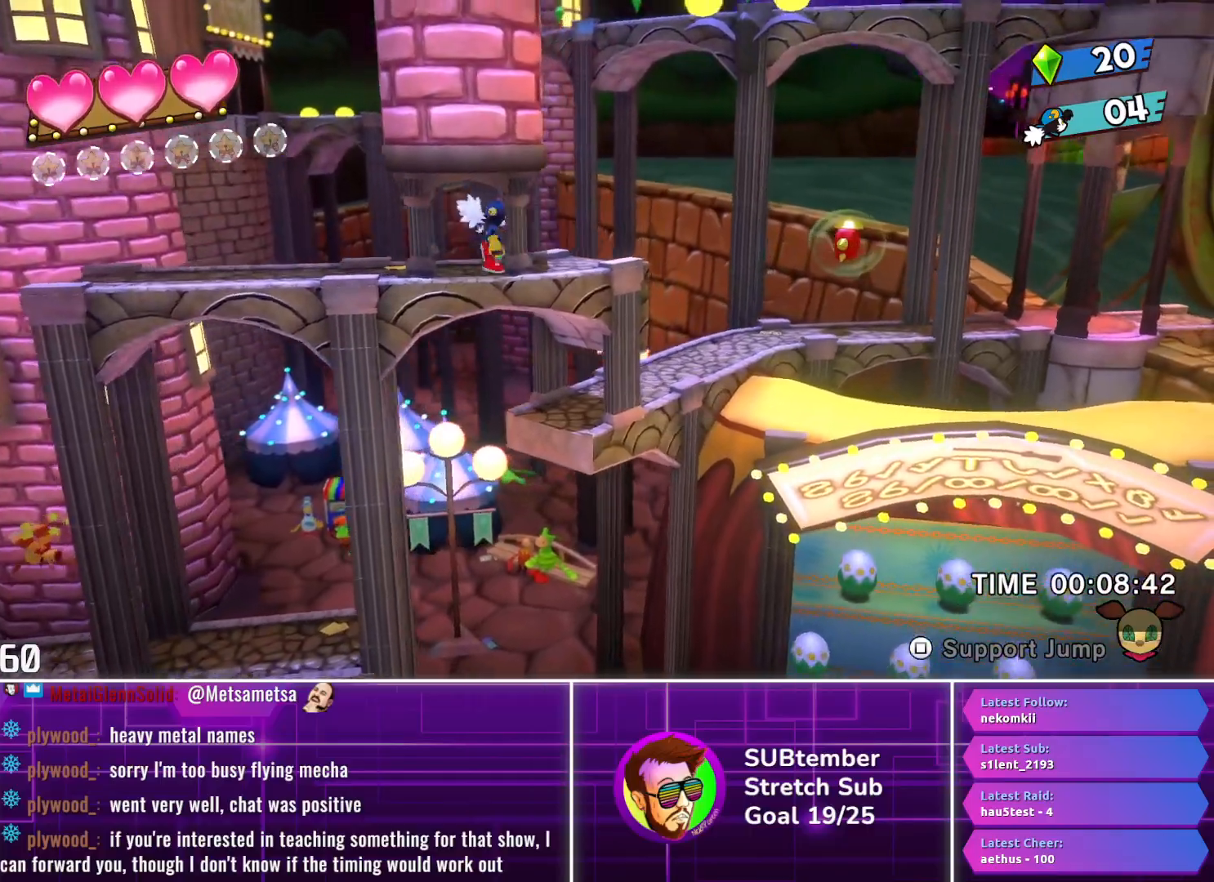
{"buttons": ["DPAD_RIGHT"], "left_stick": "center", "events": []}
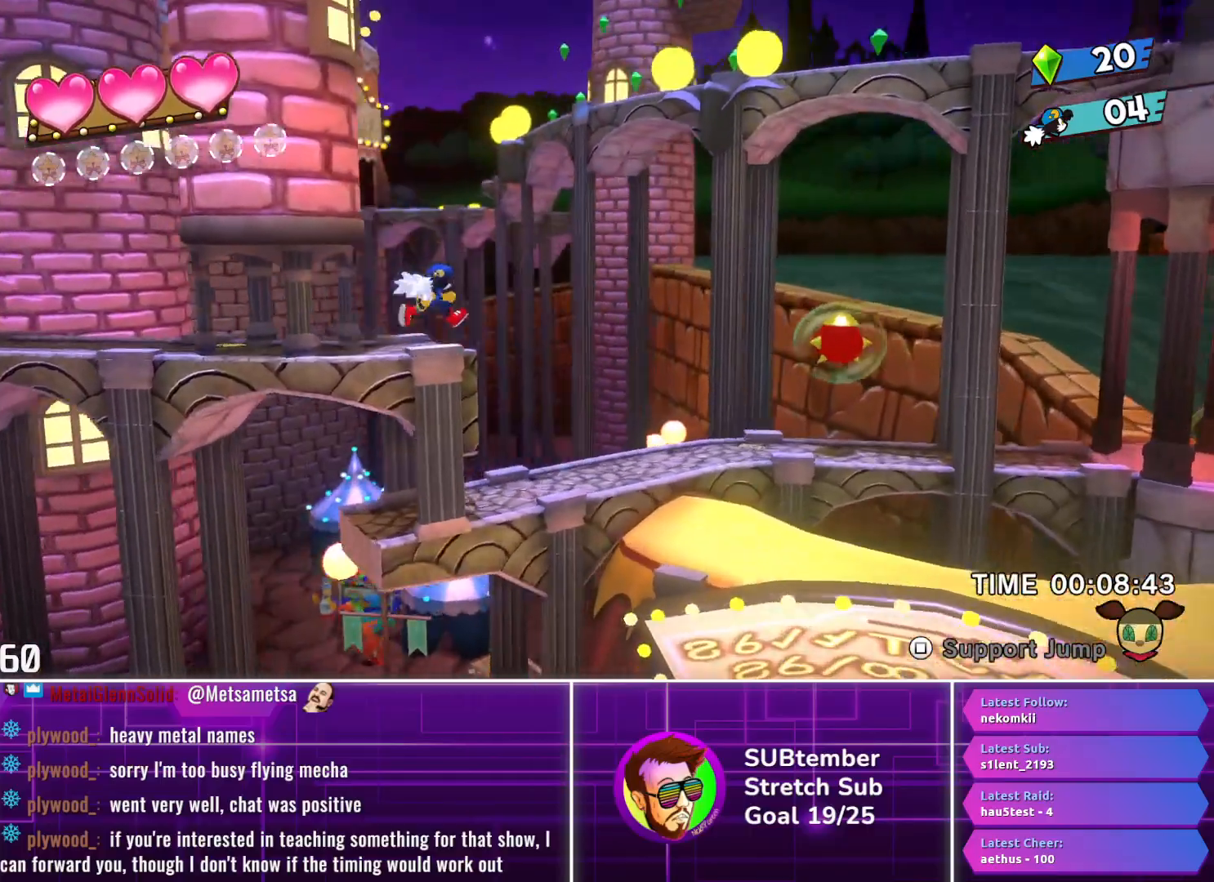
{"buttons": ["DPAD_RIGHT"], "left_stick": "center", "events": []}
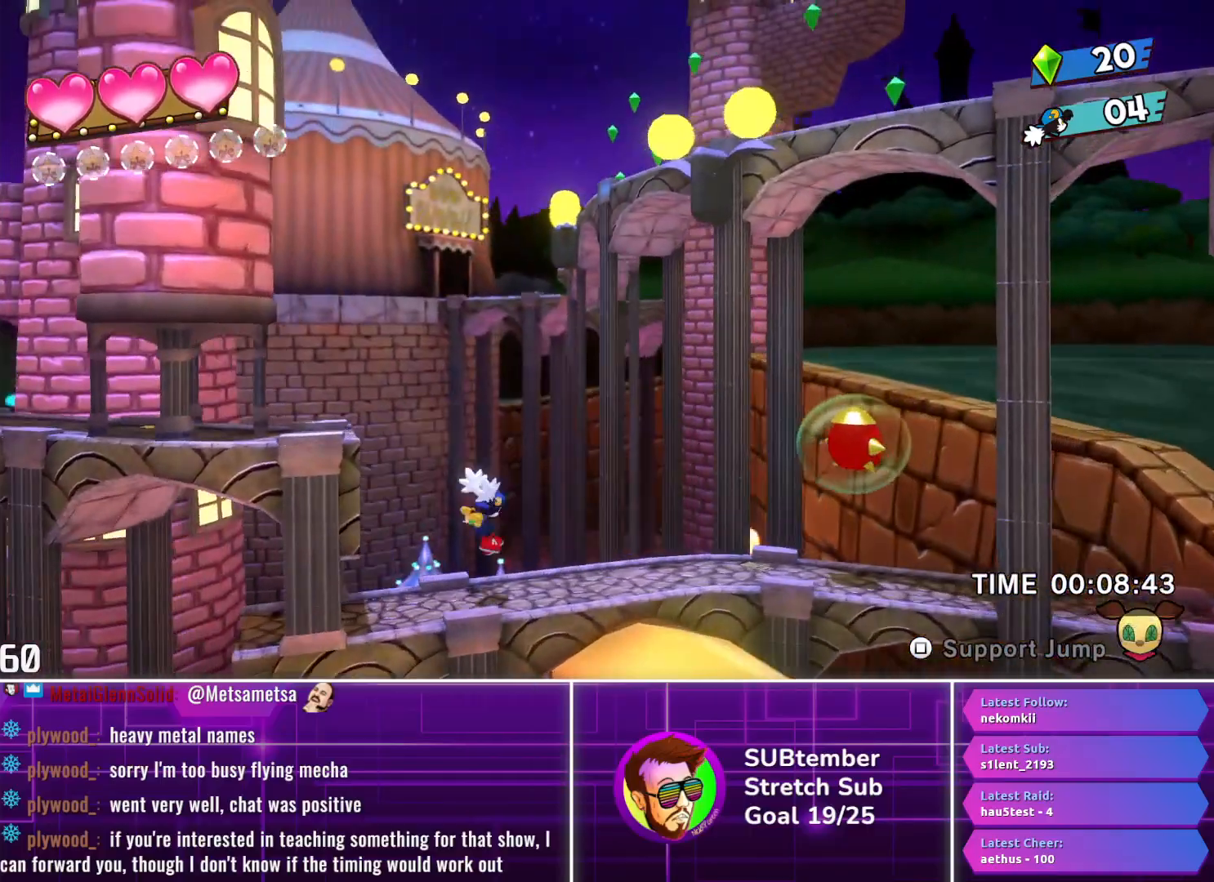
{"buttons": ["DPAD_RIGHT"], "left_stick": "center", "events": []}
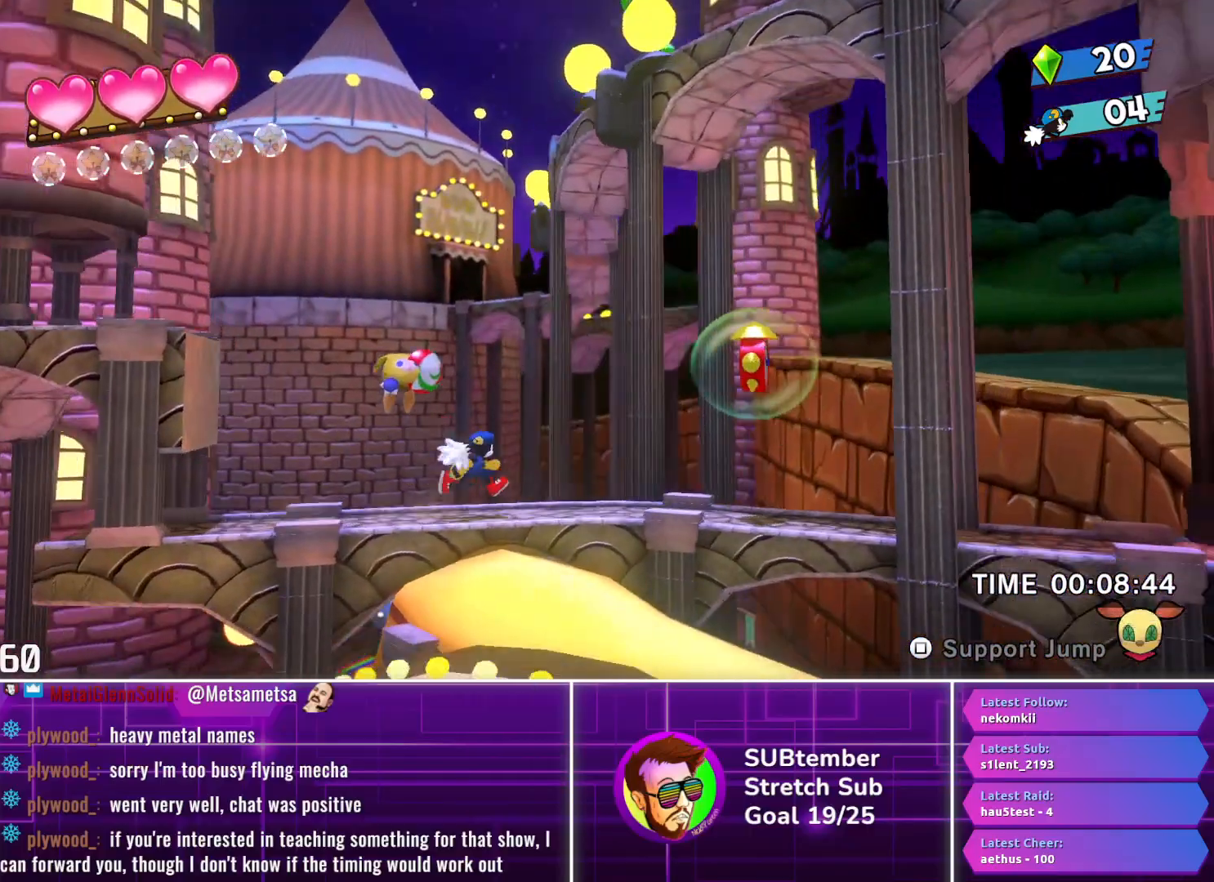
{"buttons": ["DPAD_LEFT"], "left_stick": "center", "events": [[17, "DPAD_RIGHT", "up"], [183, "DPAD_LEFT", "down"]]}
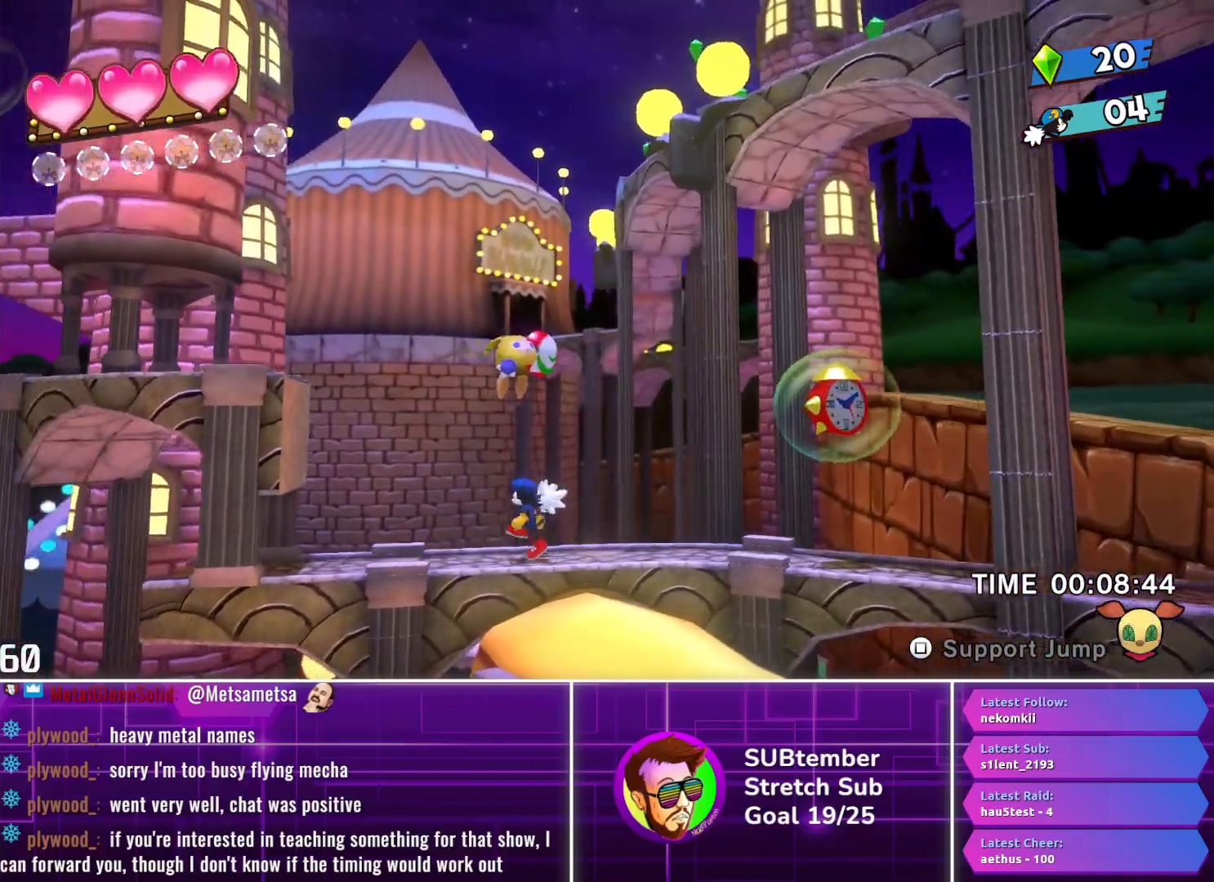
{"buttons": ["SQUARE"], "left_stick": "center", "events": [[200, "DPAD_LEFT", "up"], [250, "DPAD_RIGHT", "down"], [350, "DPAD_RIGHT", "up"], [483, "SQUARE", "down"]]}